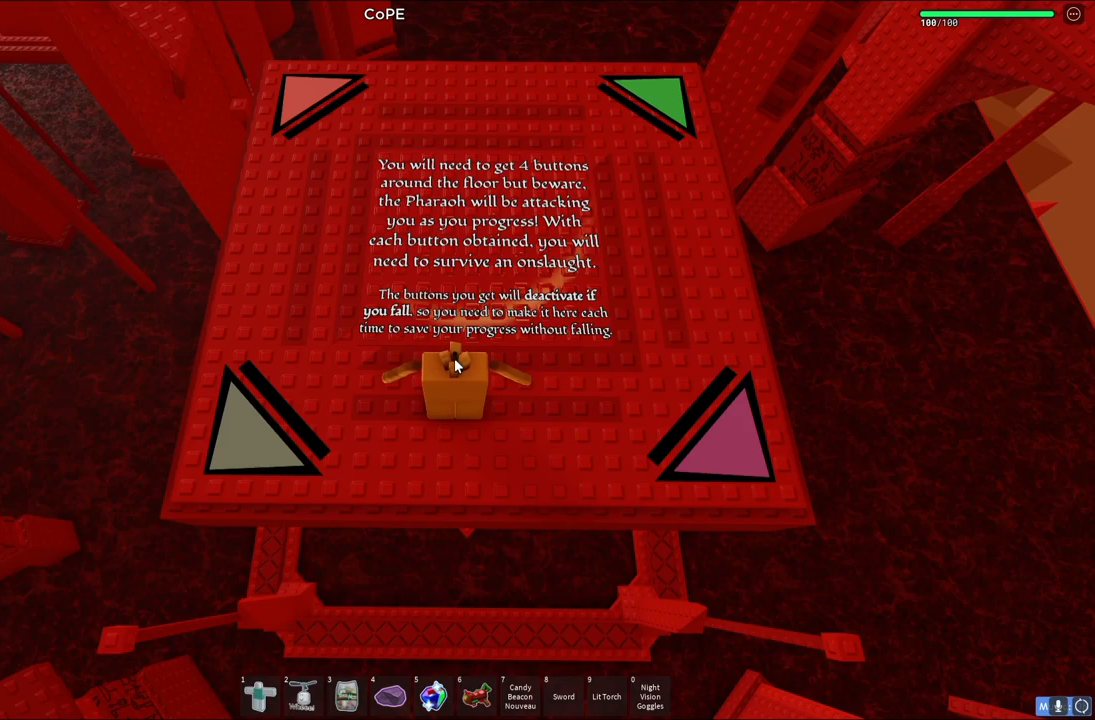
Gameplay with keyboard; each line is a JSON object with the keys held at the frame after it. "events" lists presses ("down") and releases ("up") of "a", "ctrl", "d", "e", "q", "s", "shift", "space" and "w" between this image and that frame as [ms after this image, input, new state], when the widget could be followed in between. No other keys are recorded. Mouse input is not recorded.
{"keys": ["d", "w"], "events": [[83, "w", "down"], [100, "d", "down"], [283, "shift", "down"], [417, "shift", "up"]]}
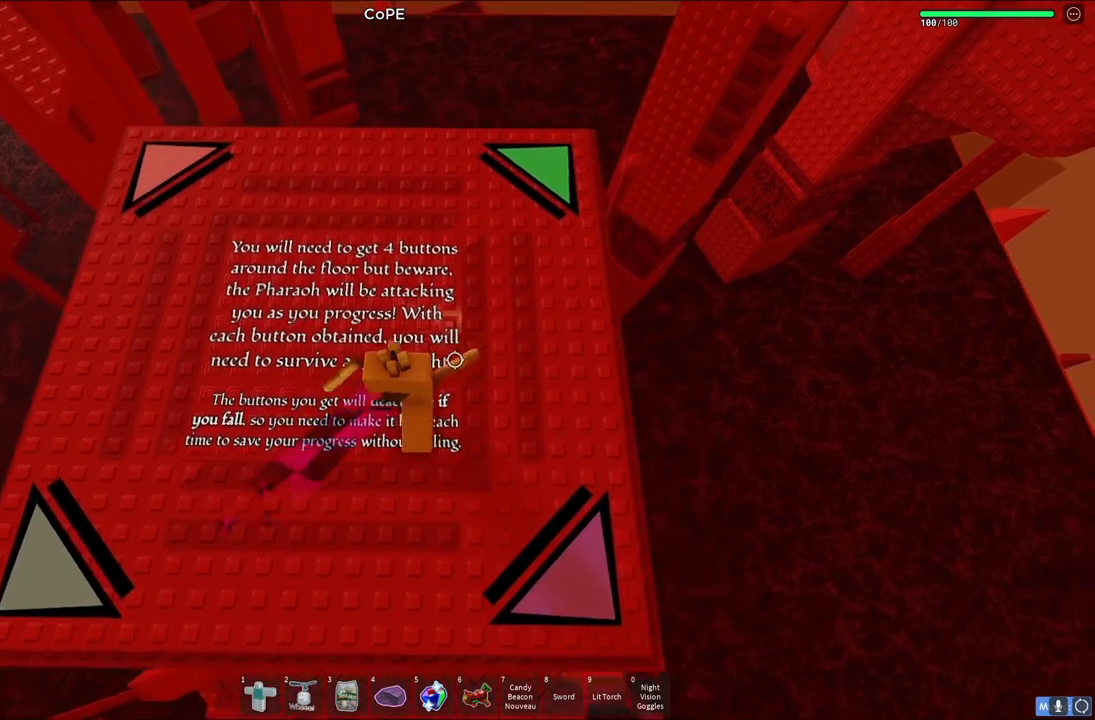
{"keys": ["w"], "events": [[67, "d", "up"], [117, "w", "up"], [333, "w", "down"]]}
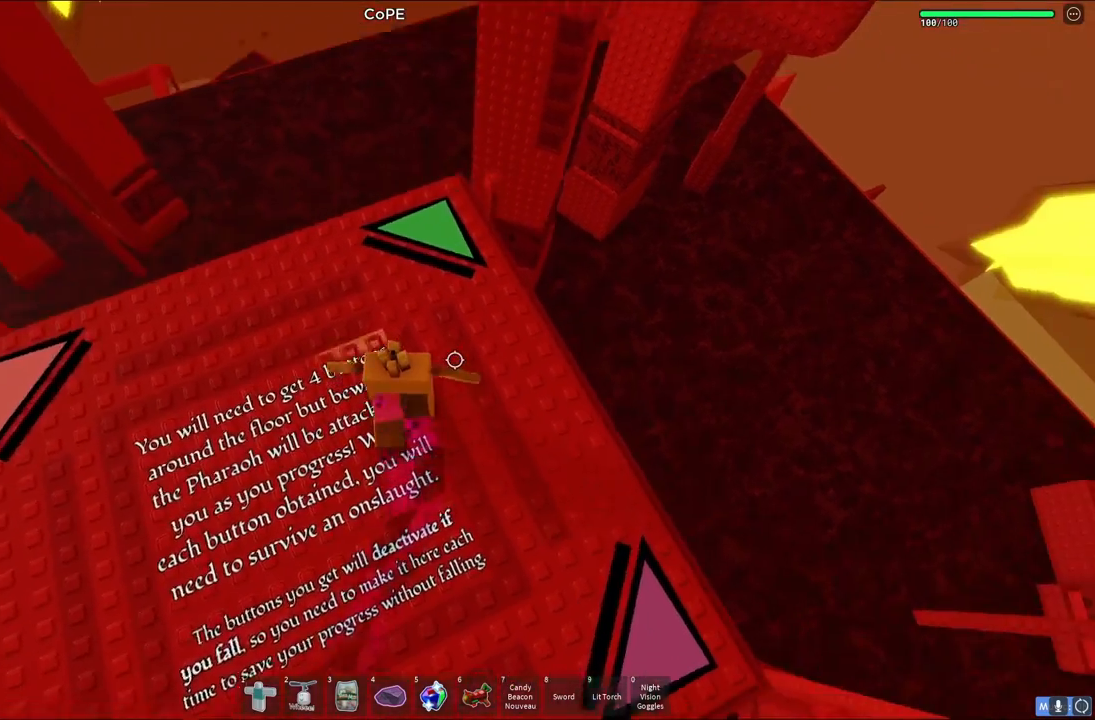
{"keys": ["w"], "events": []}
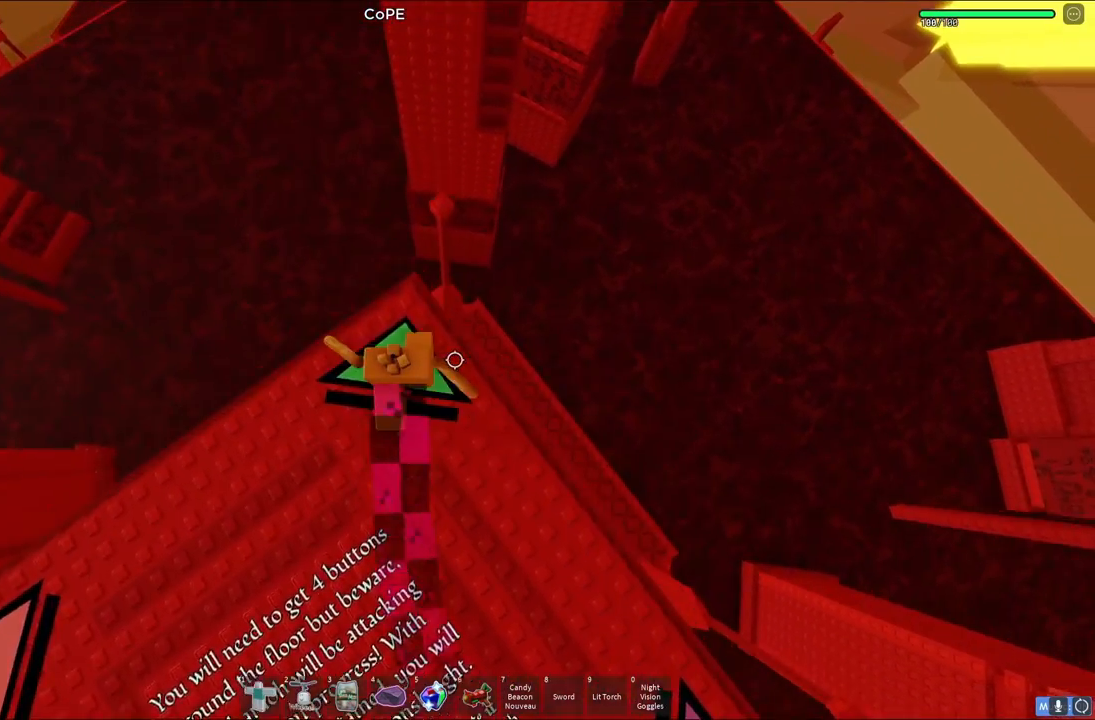
{"keys": [], "events": [[183, "space", "down"], [317, "space", "up"], [417, "w", "up"]]}
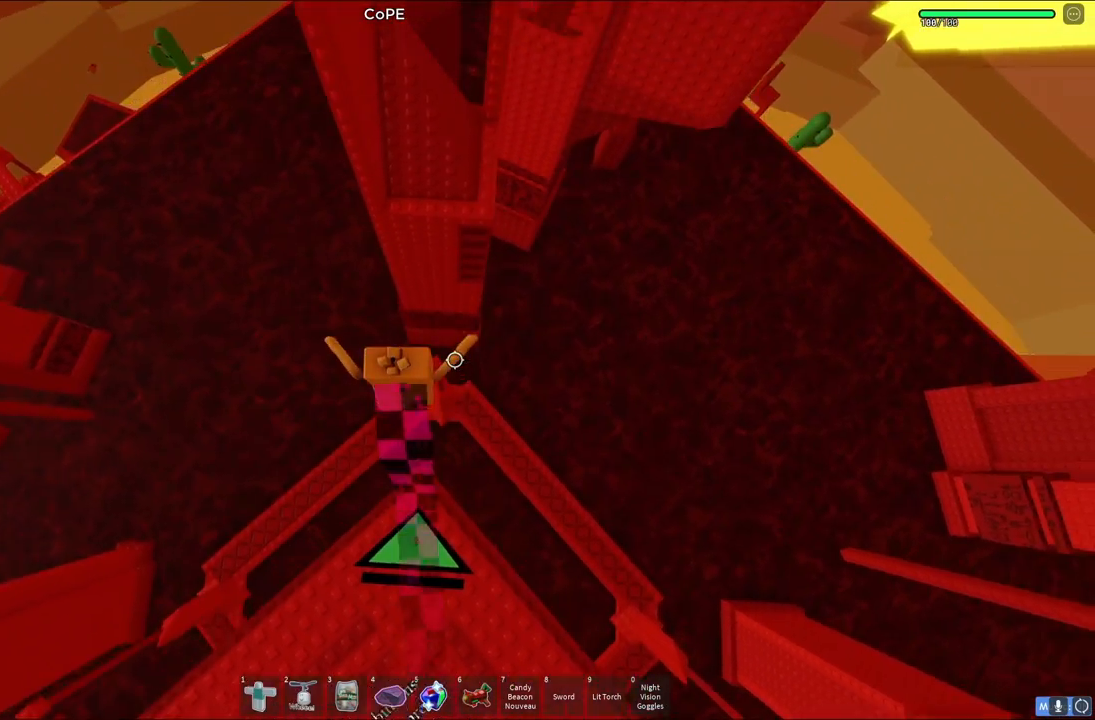
{"keys": ["space", "w"], "events": [[50, "w", "down"], [217, "w", "up"], [367, "w", "down"], [383, "d", "down"], [467, "d", "up"], [467, "space", "down"]]}
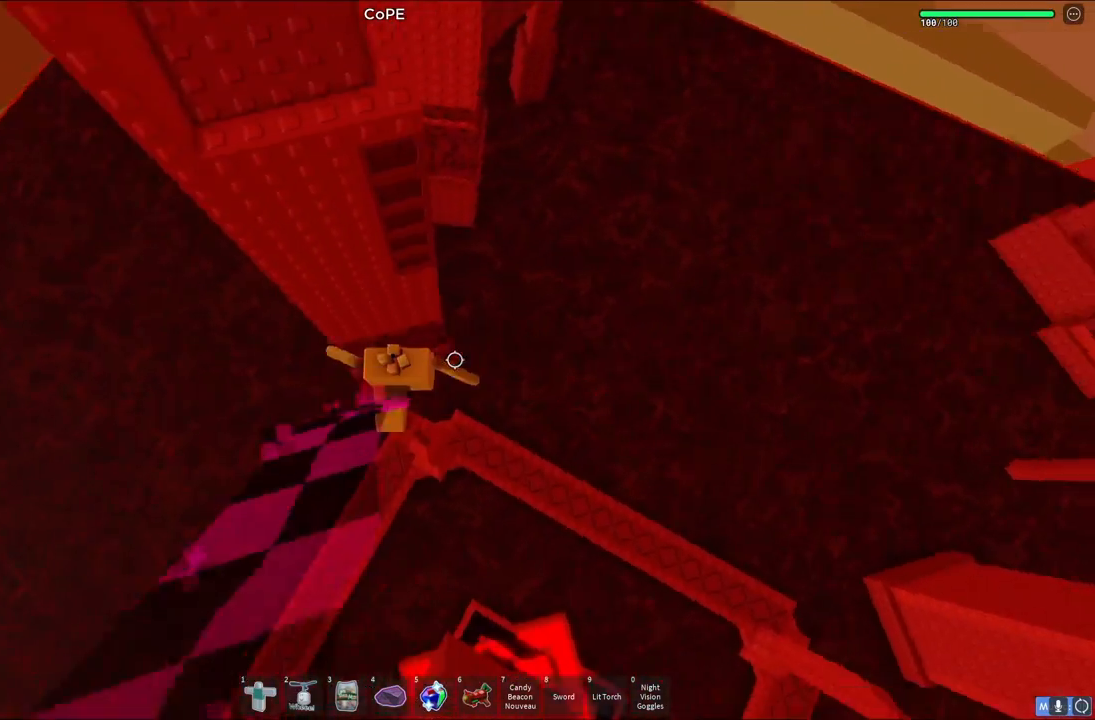
{"keys": ["w"], "events": [[117, "space", "up"]]}
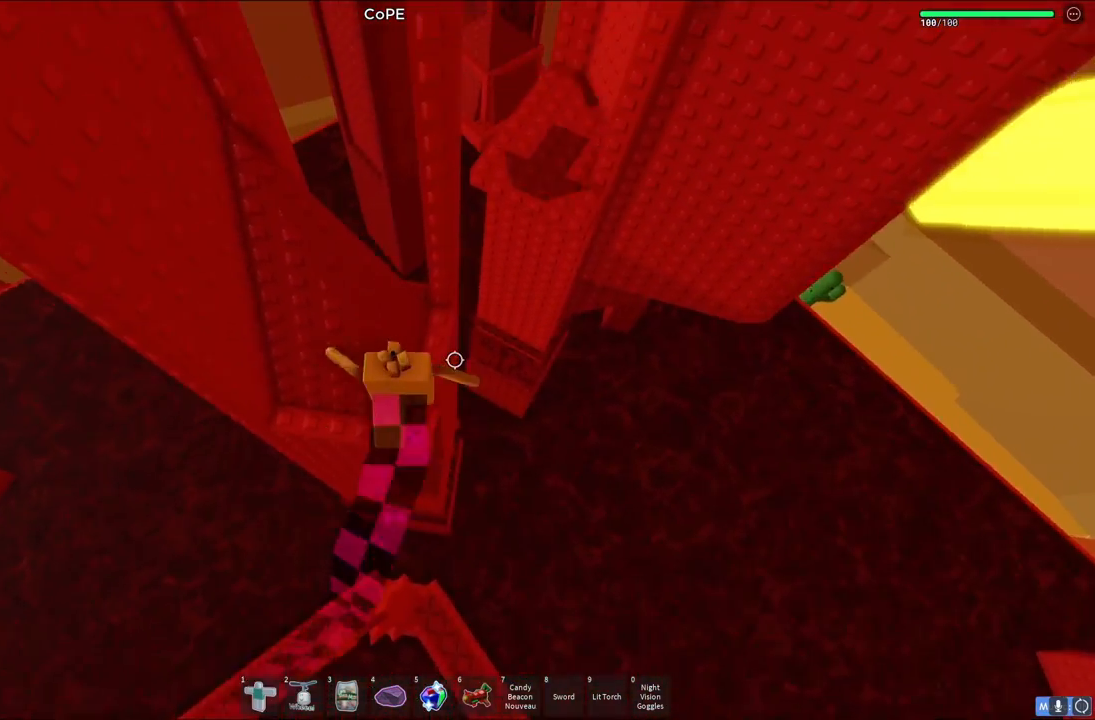
{"keys": ["d"], "events": [[233, "w", "up"], [483, "d", "down"]]}
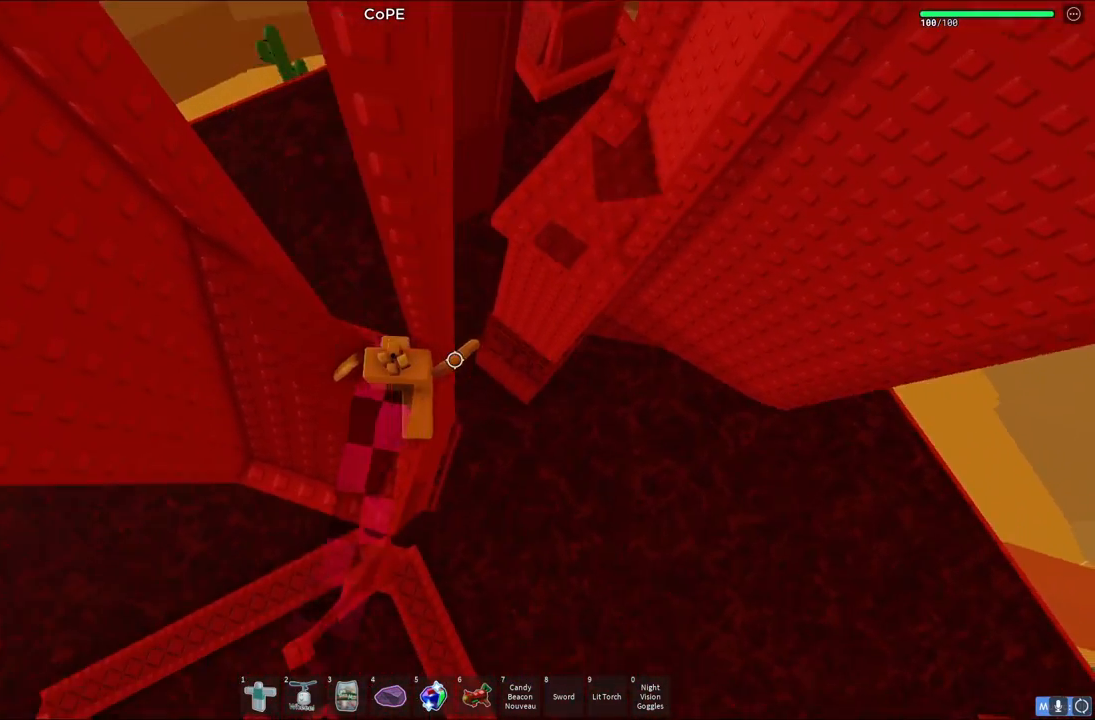
{"keys": ["d", "space"], "events": [[67, "d", "up"], [200, "d", "down"], [317, "space", "down"]]}
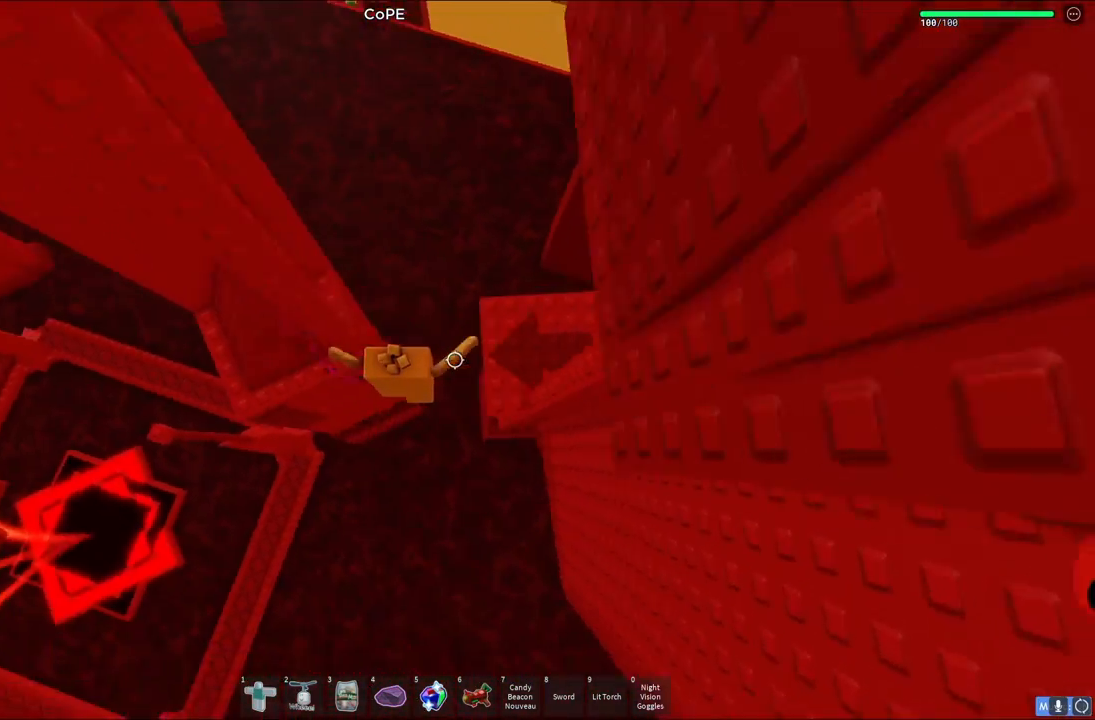
{"keys": ["space", "w"], "events": [[17, "w", "down"], [133, "d", "up"], [267, "a", "down"], [400, "a", "up"]]}
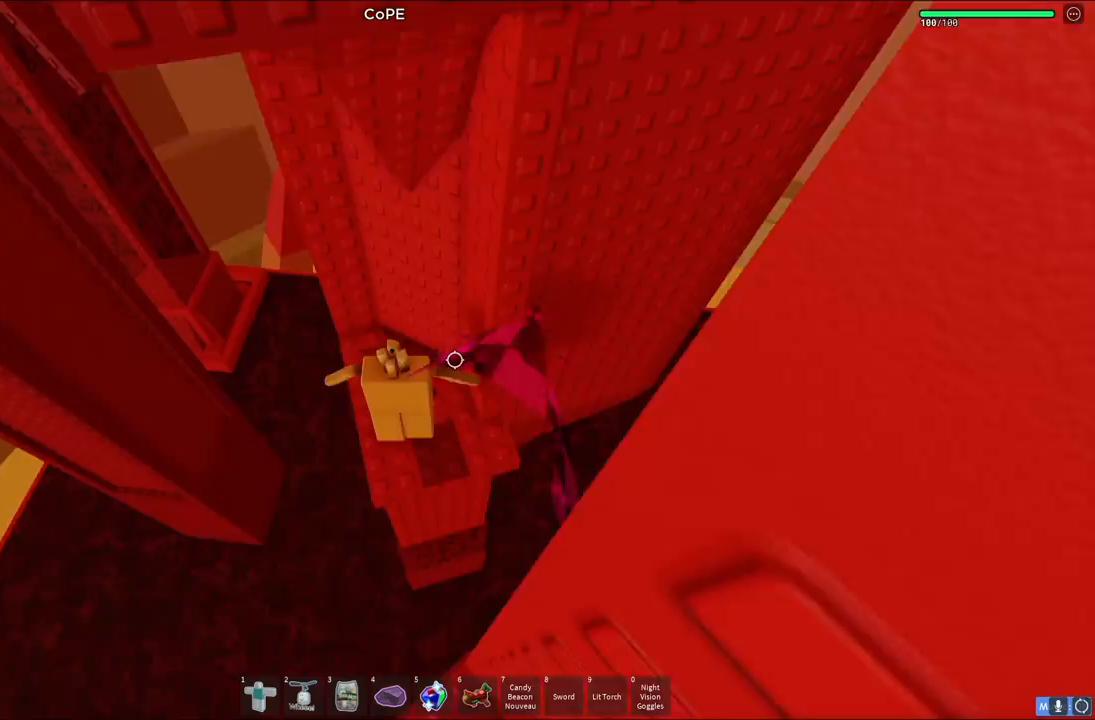
{"keys": ["space"], "events": [[100, "a", "down"], [367, "w", "up"], [383, "a", "up"]]}
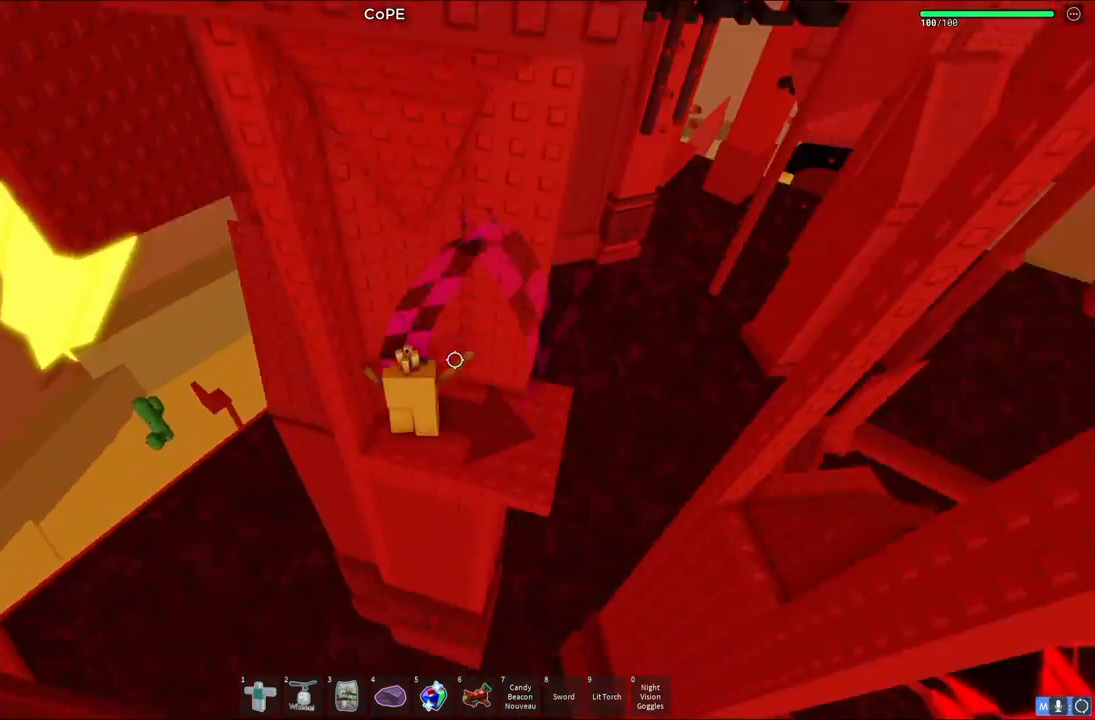
{"keys": ["a", "space"], "events": [[183, "a", "down"]]}
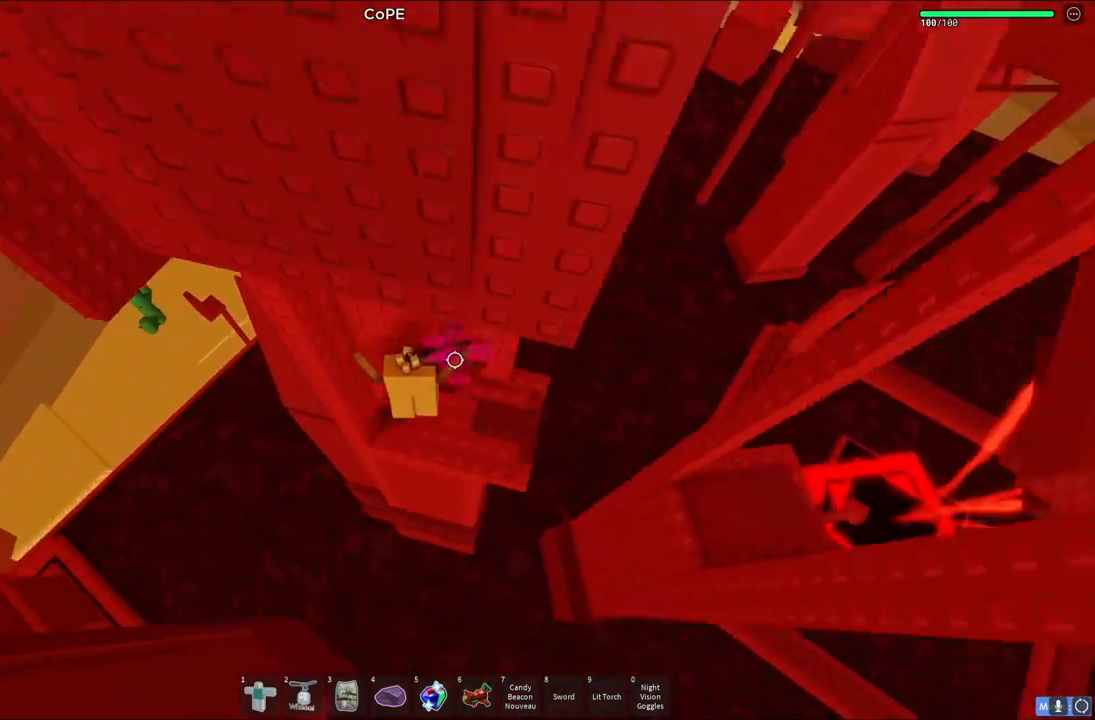
{"keys": ["a", "space"], "events": [[200, "a", "up"], [500, "a", "down"]]}
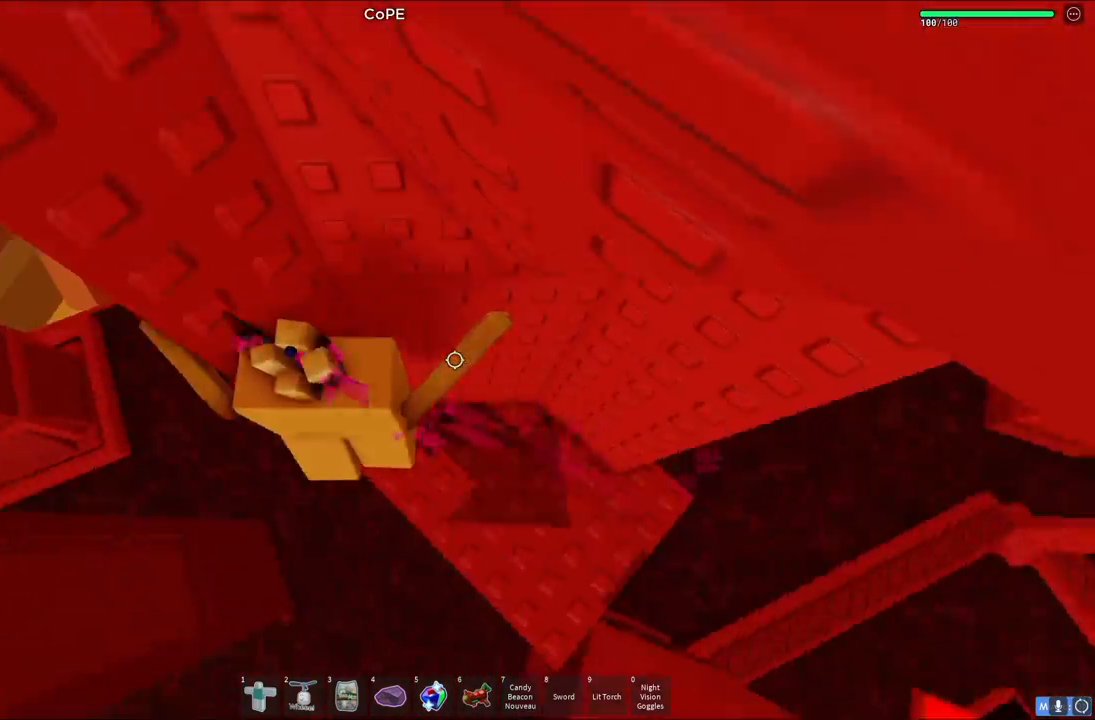
{"keys": ["a", "w"], "events": [[333, "w", "down"], [433, "space", "up"]]}
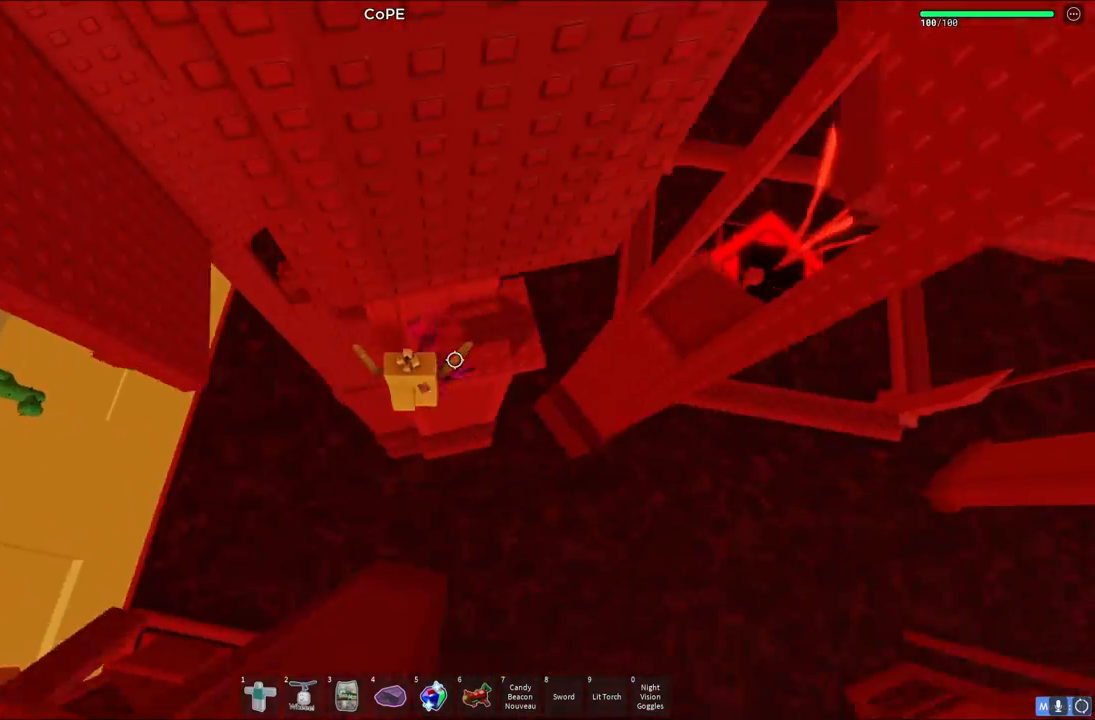
{"keys": ["a", "space"], "events": [[267, "w", "up"], [350, "space", "down"]]}
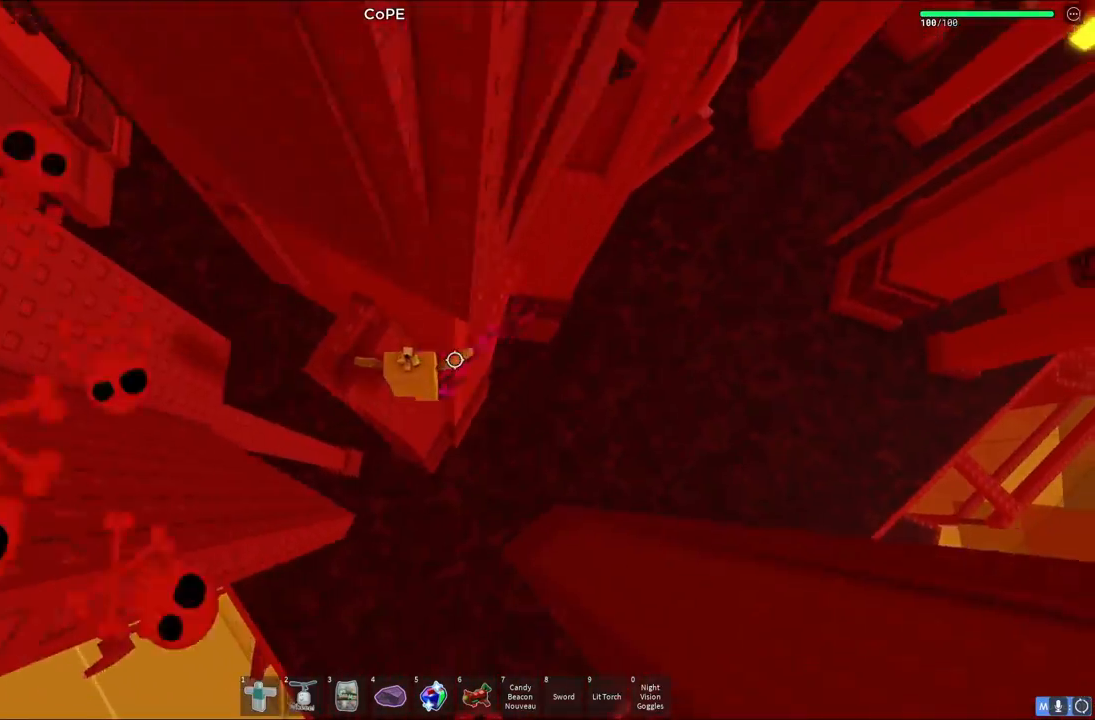
{"keys": ["w"], "events": [[33, "a", "up"], [83, "space", "up"], [200, "a", "down"], [267, "space", "down"], [283, "a", "up"], [417, "space", "up"], [500, "w", "down"]]}
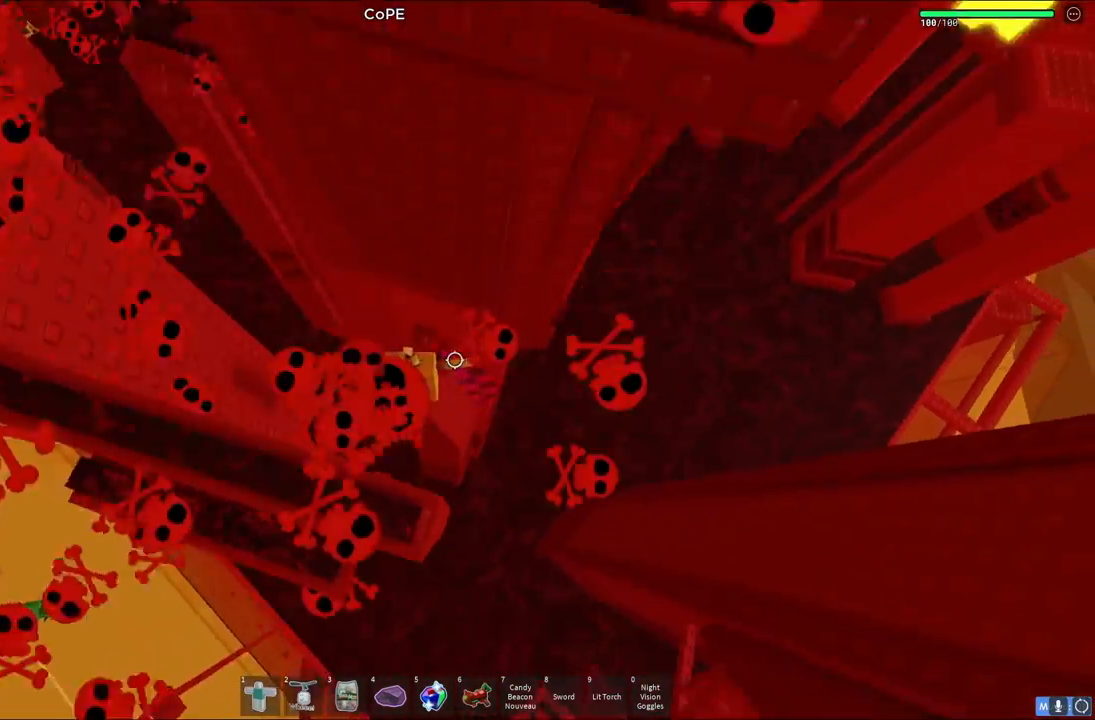
{"keys": ["a"], "events": [[100, "w", "up"], [433, "a", "down"]]}
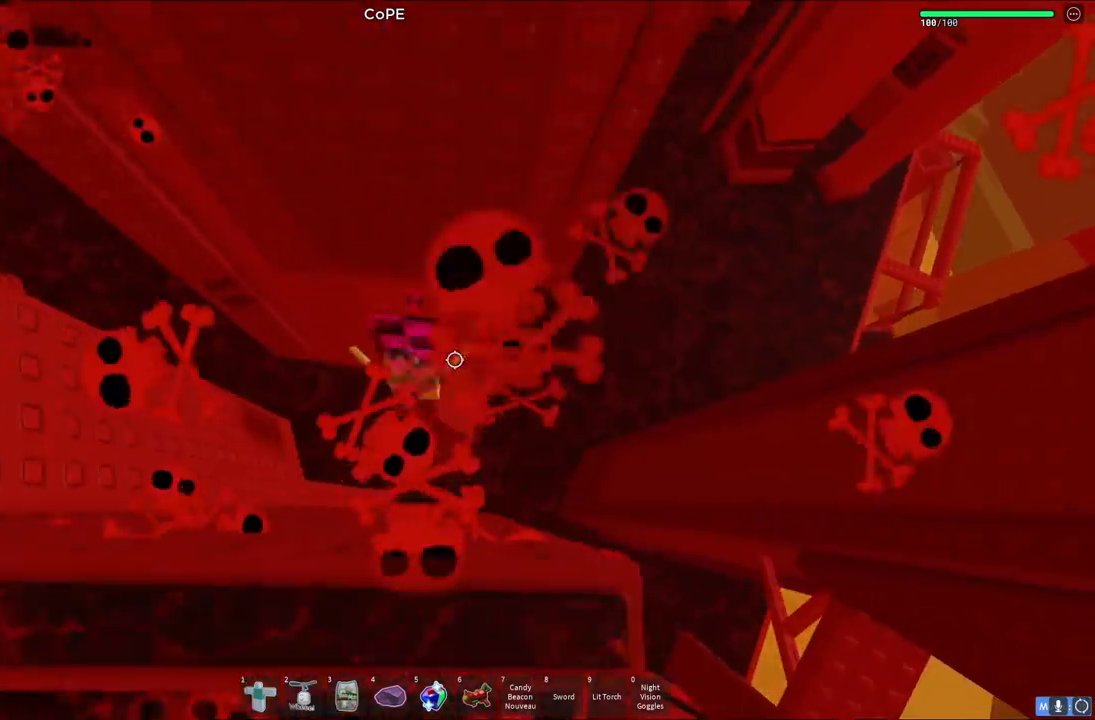
{"keys": ["a", "w"], "events": [[150, "space", "down"], [350, "space", "up"], [383, "w", "down"]]}
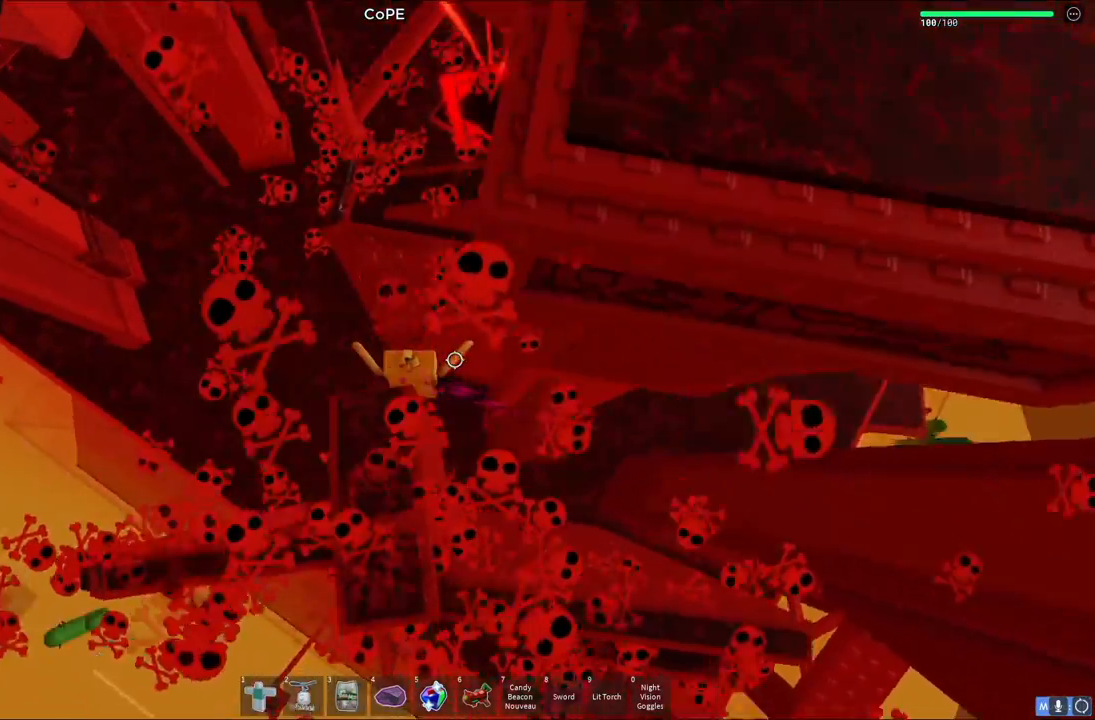
{"keys": [], "events": [[17, "a", "up"], [267, "shift", "down"], [350, "shift", "up"], [417, "w", "up"]]}
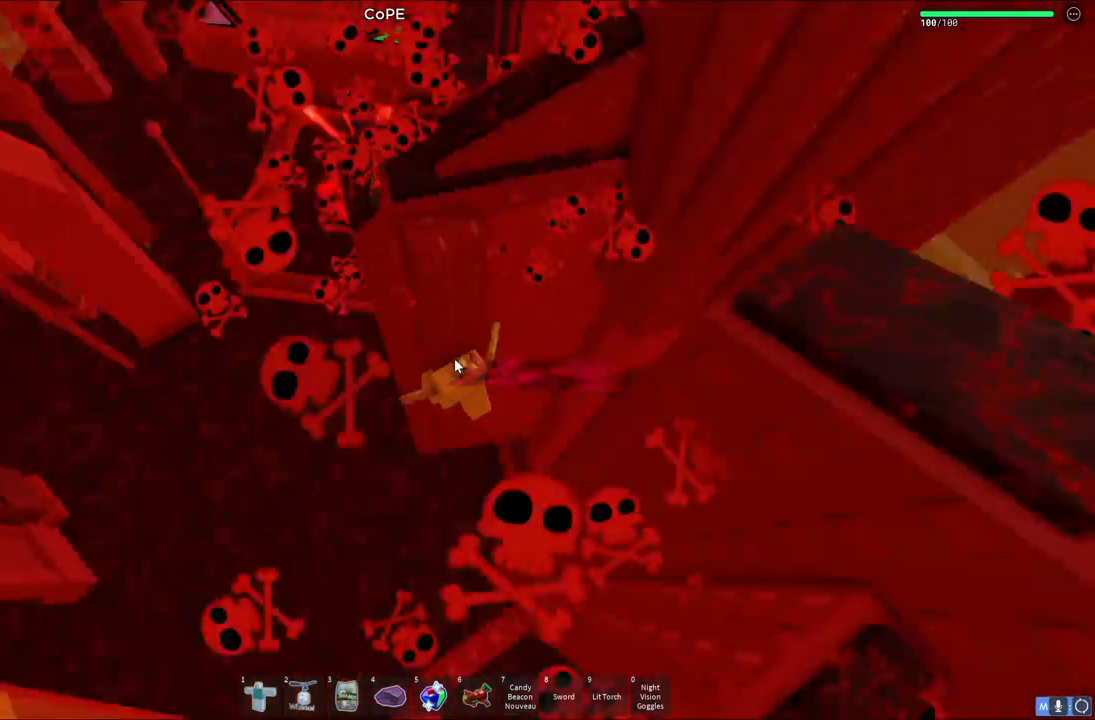
{"keys": [], "events": []}
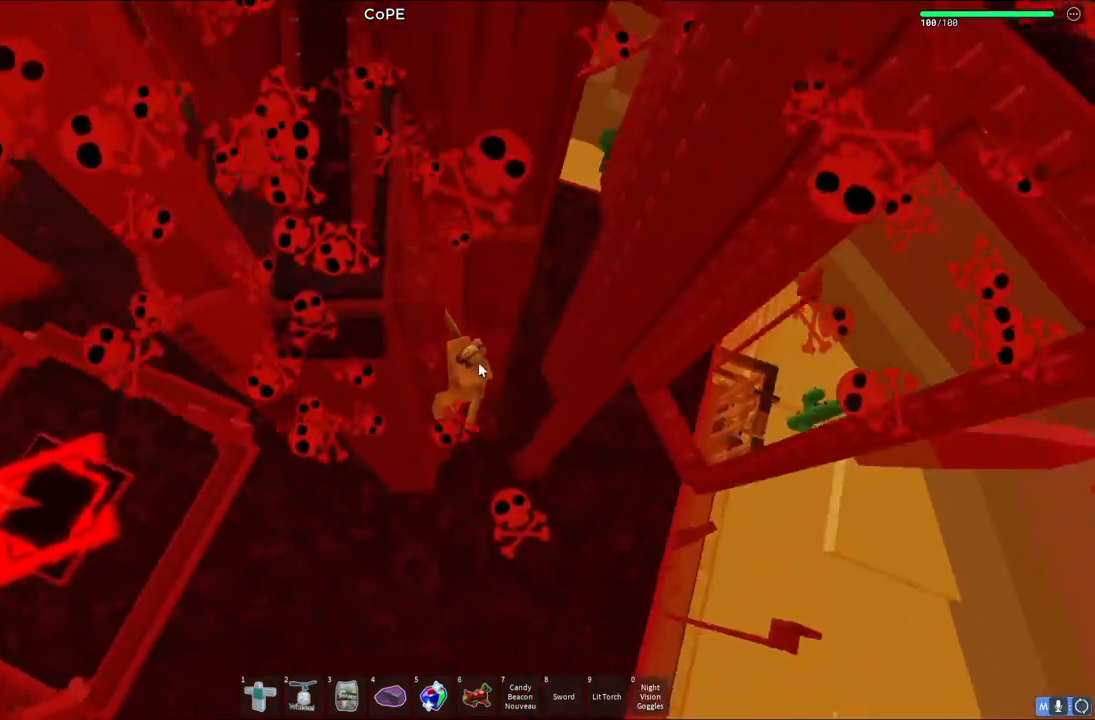
{"keys": ["d"], "events": [[100, "d", "down"], [133, "shift", "down"], [200, "space", "down"], [350, "shift", "up"], [400, "space", "up"]]}
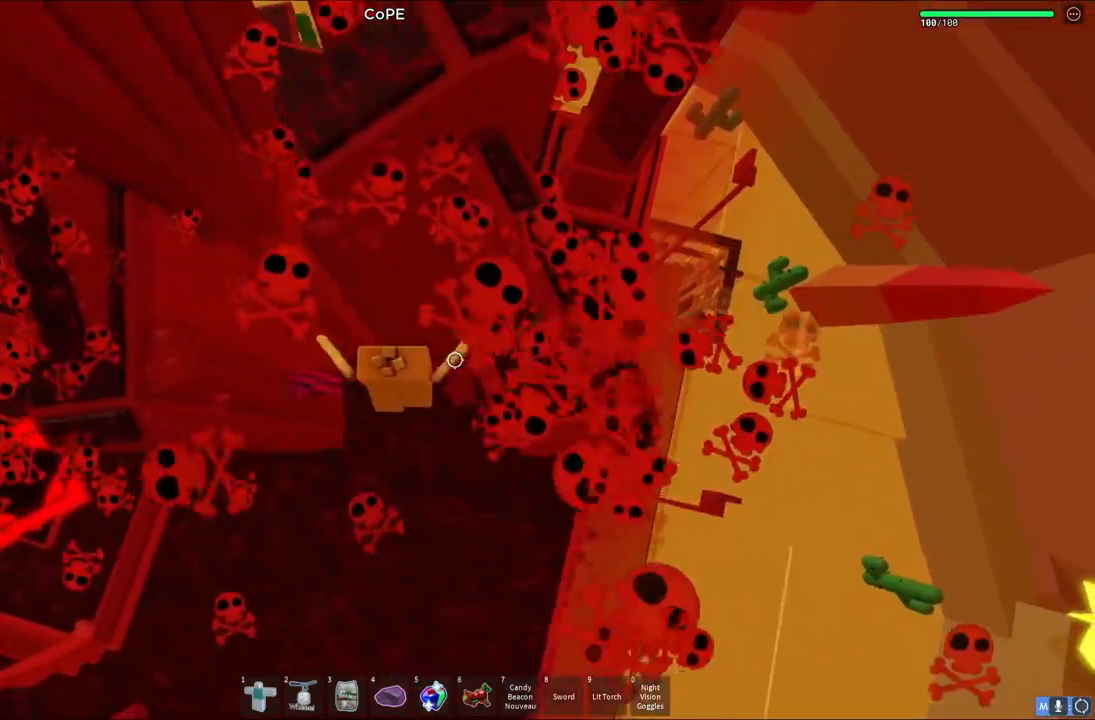
{"keys": [], "events": [[183, "w", "down"], [267, "w", "up"], [283, "d", "up"]]}
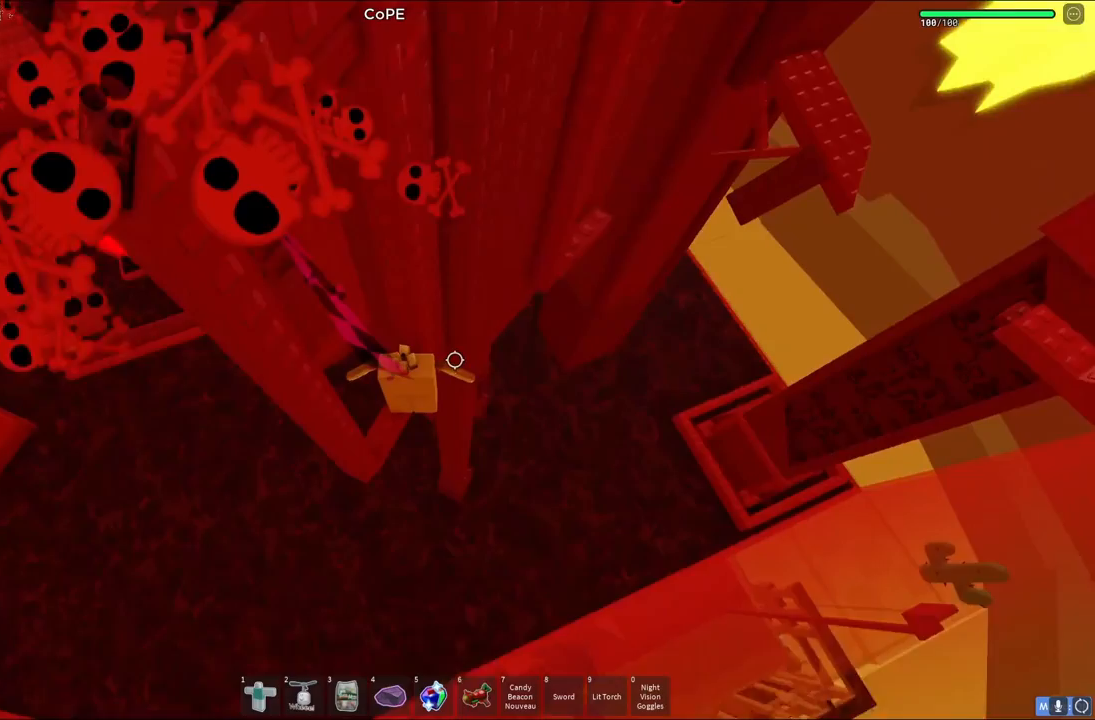
{"keys": ["d", "space"], "events": [[250, "d", "down"], [383, "space", "down"]]}
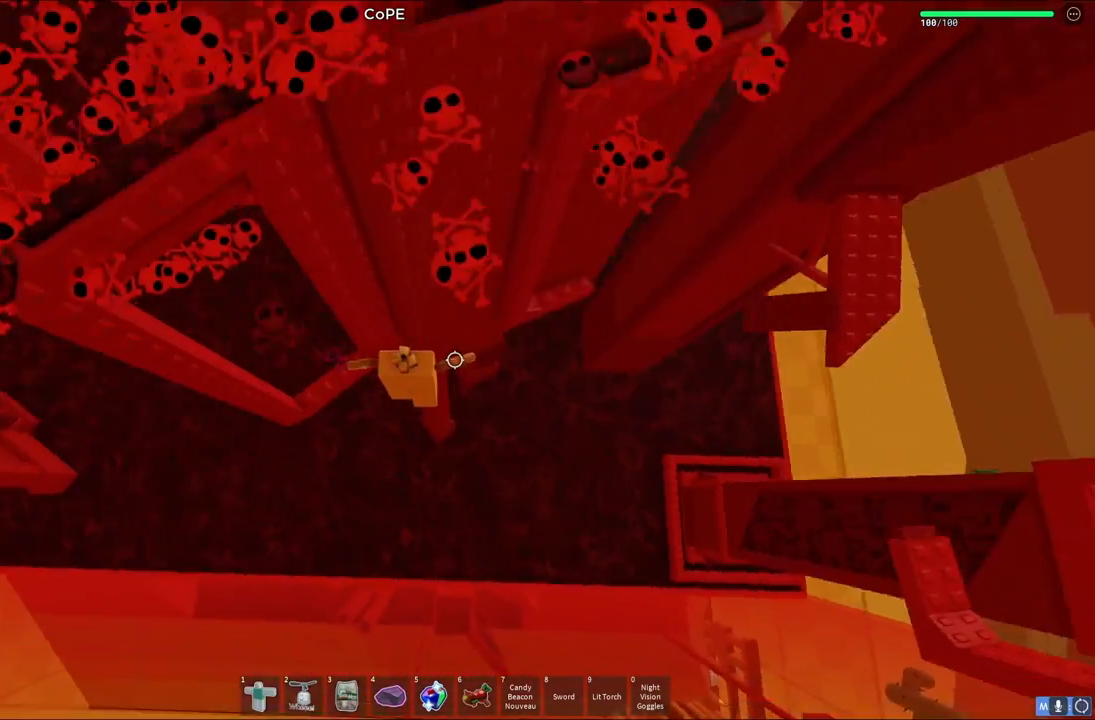
{"keys": ["d"], "events": [[67, "space", "up"]]}